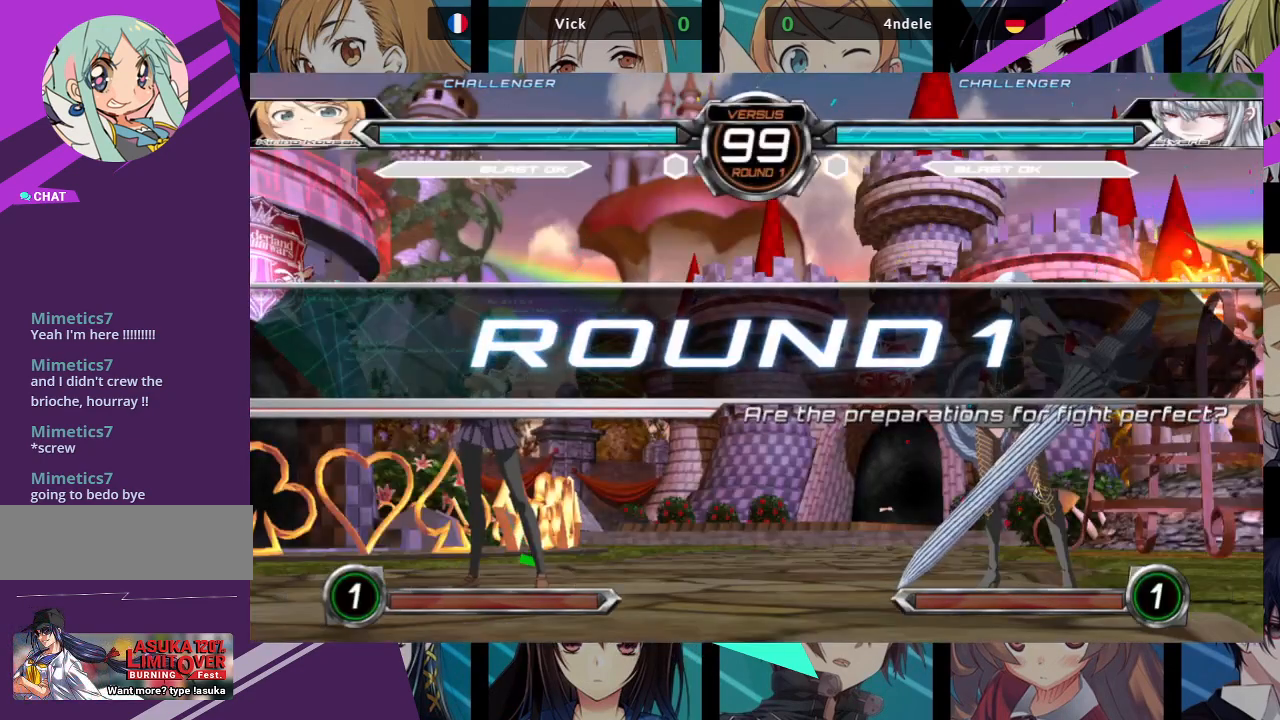
Gameplay with a controller (arcade stick); each line is a JSON object with the inputs held at the frame after it. "events" lists button and stick changes between this image and that frame as [ms after this image, input, new state], when the widget could be followed in between. Not read: L3 R3.
{"buttons": [], "left_stick": "center", "events": [[50, "left_stick", "center"]]}
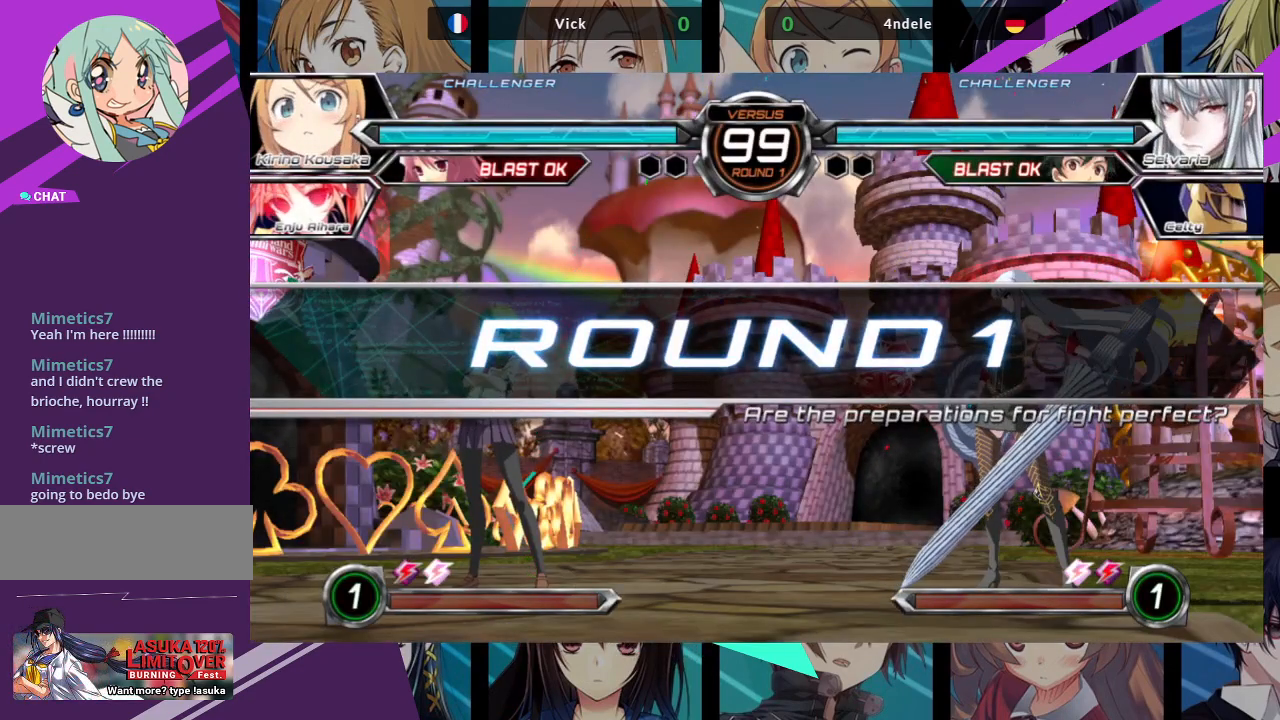
{"buttons": [], "left_stick": "center", "events": []}
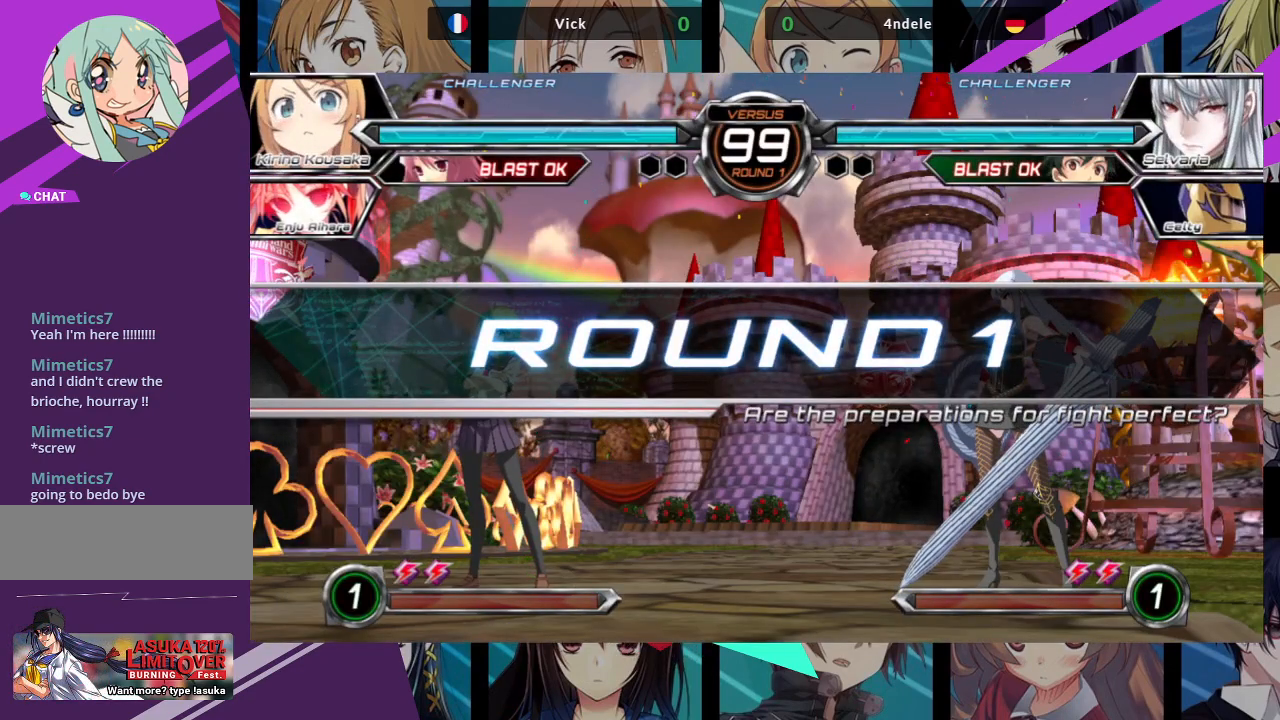
{"buttons": [], "left_stick": "center", "events": []}
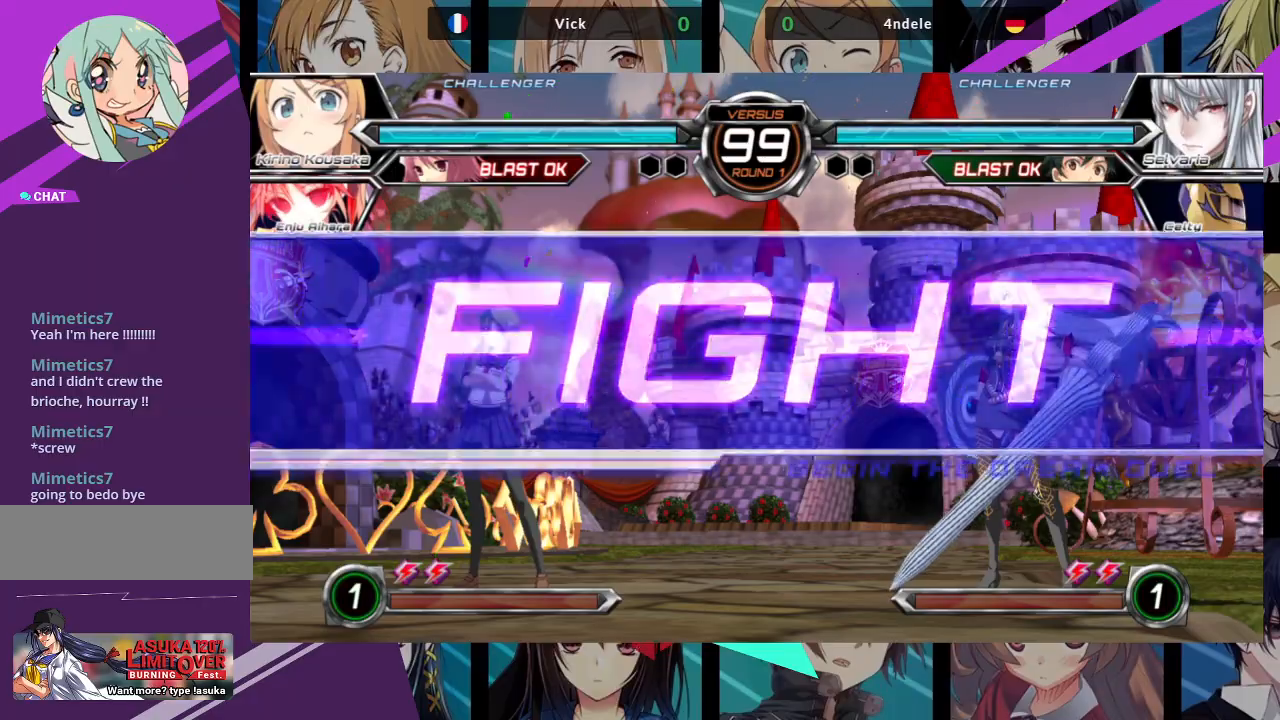
{"buttons": [], "left_stick": "center", "events": [[50, "left_stick", "left"], [100, "left_stick", "down"], [200, "left_stick", "right"], [233, "SQUARE", "down"], [250, "left_stick", "center"], [283, "SQUARE", "up"], [400, "TRIANGLE", "down"], [467, "TRIANGLE", "up"]]}
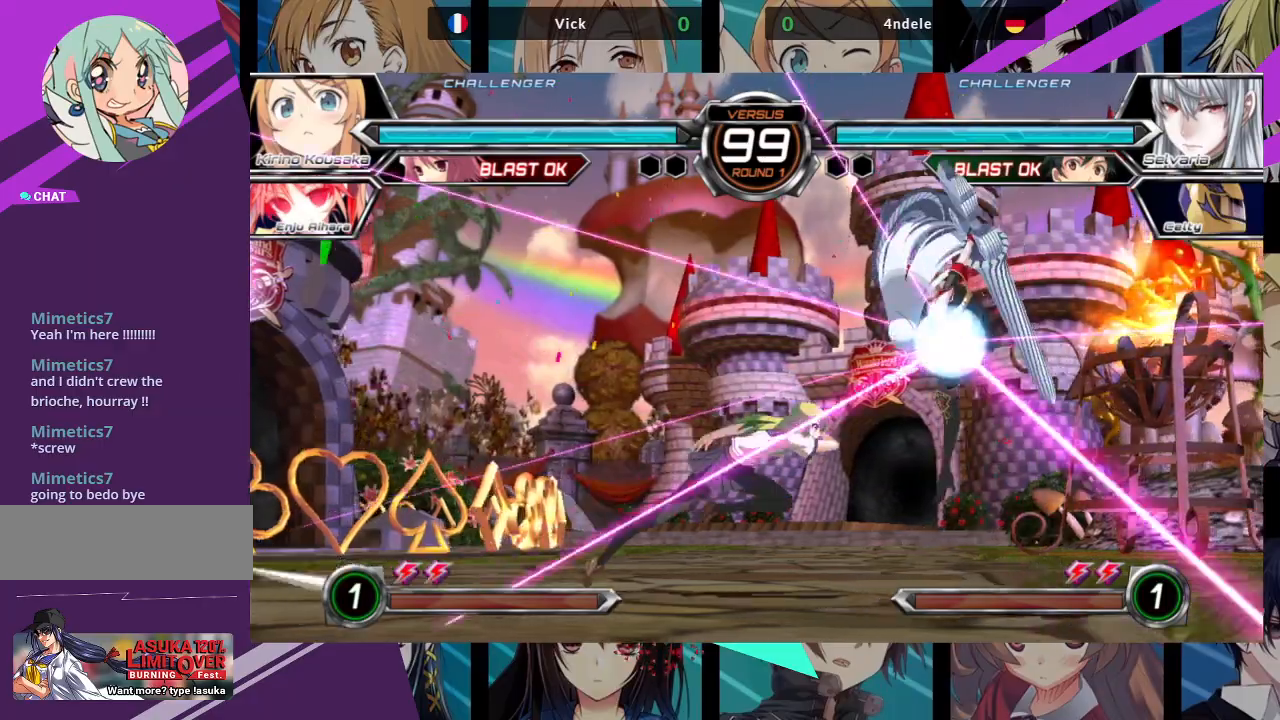
{"buttons": [], "left_stick": "center", "events": [[67, "TRIANGLE", "down"], [133, "TRIANGLE", "up"], [217, "TRIANGLE", "down"], [300, "TRIANGLE", "up"]]}
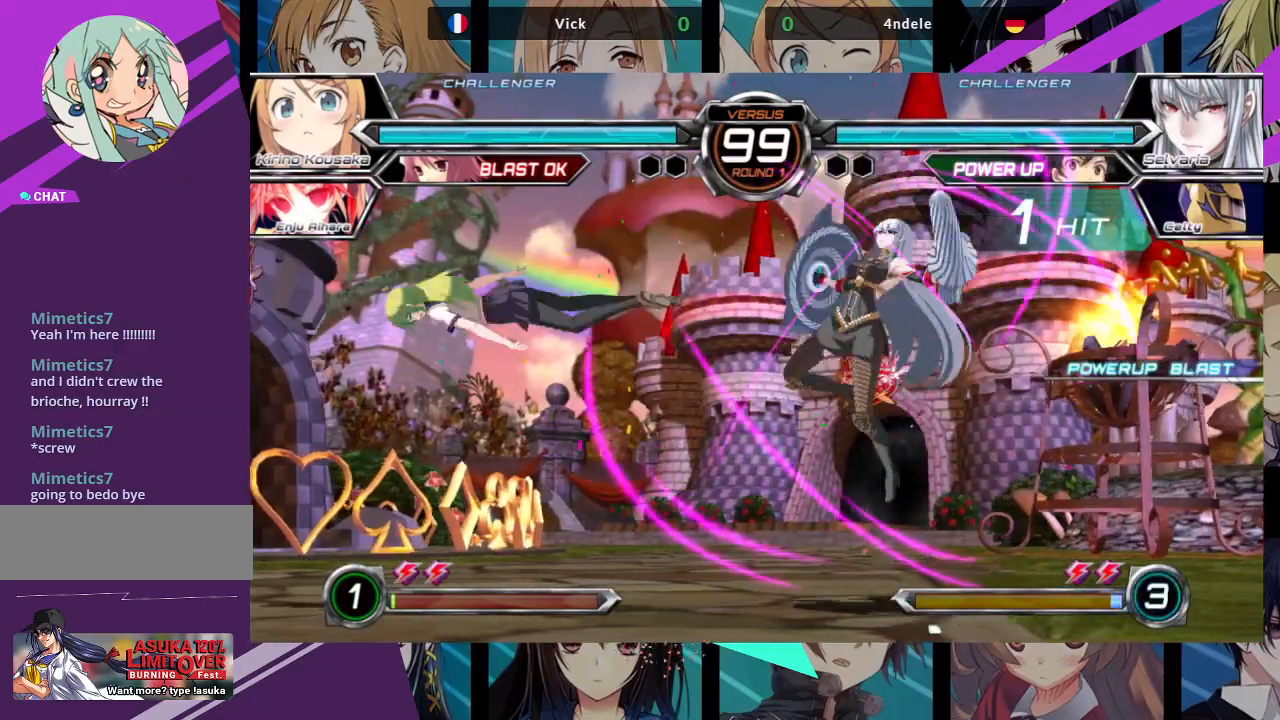
{"buttons": [], "left_stick": "left", "events": [[133, "SQUARE", "down"], [133, "left_stick", "left"], [450, "SQUARE", "up"]]}
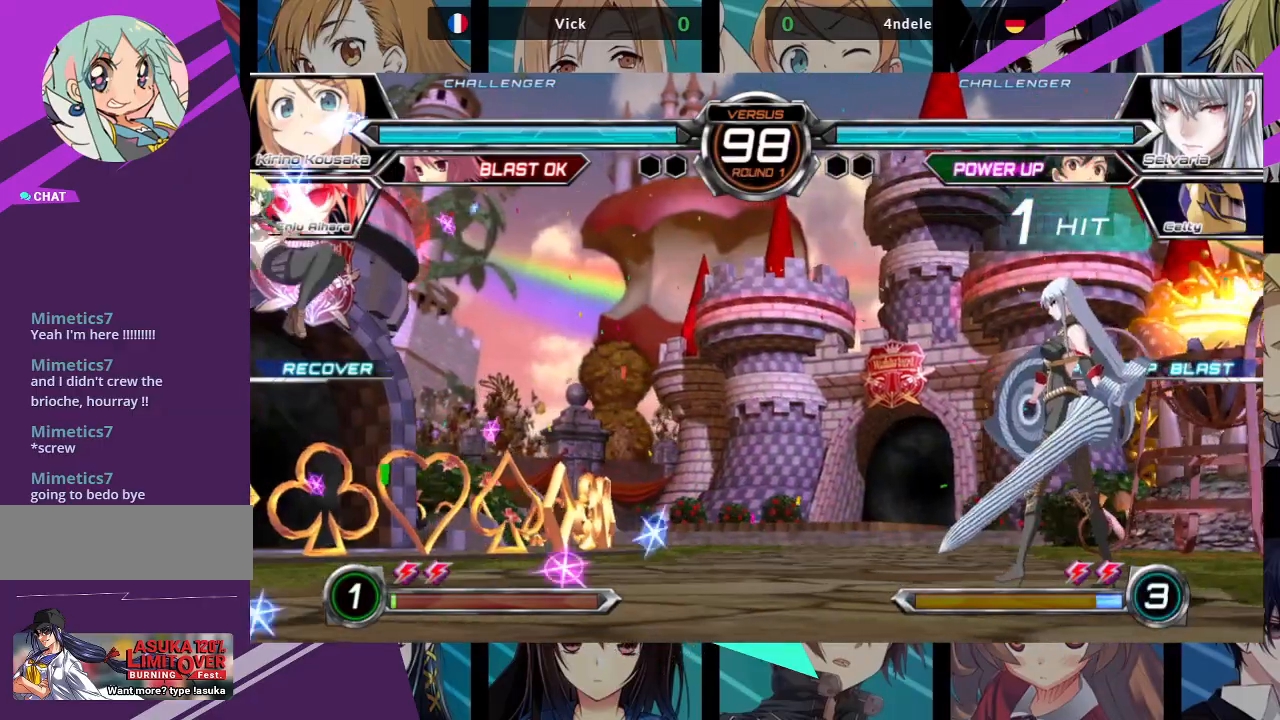
{"buttons": [], "left_stick": "left", "events": [[50, "left_stick", "center"], [133, "left_stick", "right"], [183, "left_stick", "up-right"], [483, "left_stick", "left"]]}
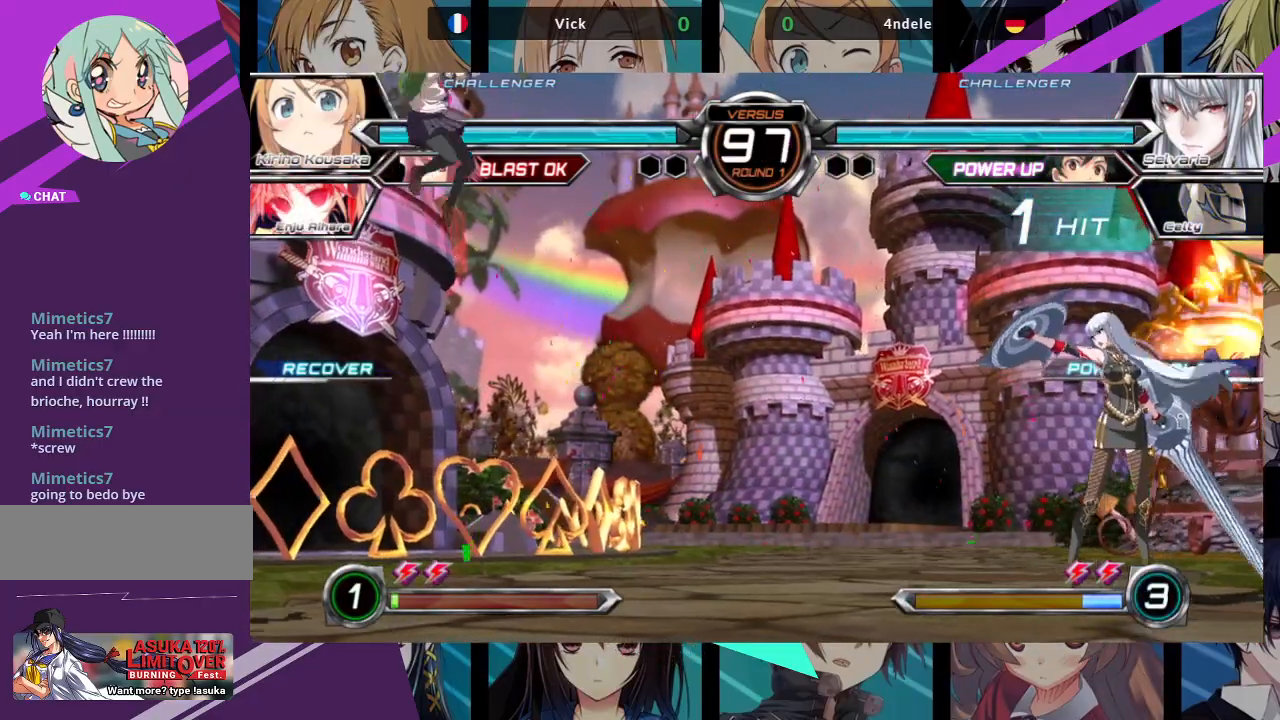
{"buttons": [], "left_stick": "left", "events": []}
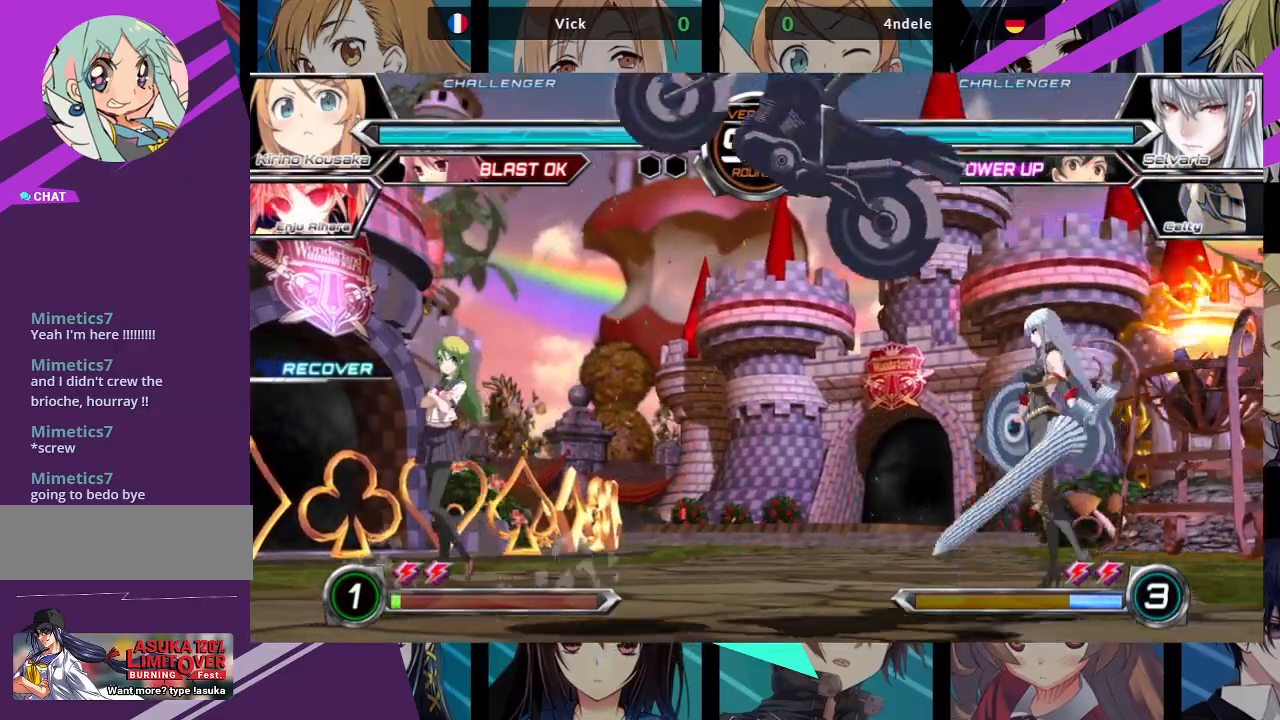
{"buttons": [], "left_stick": "left", "events": []}
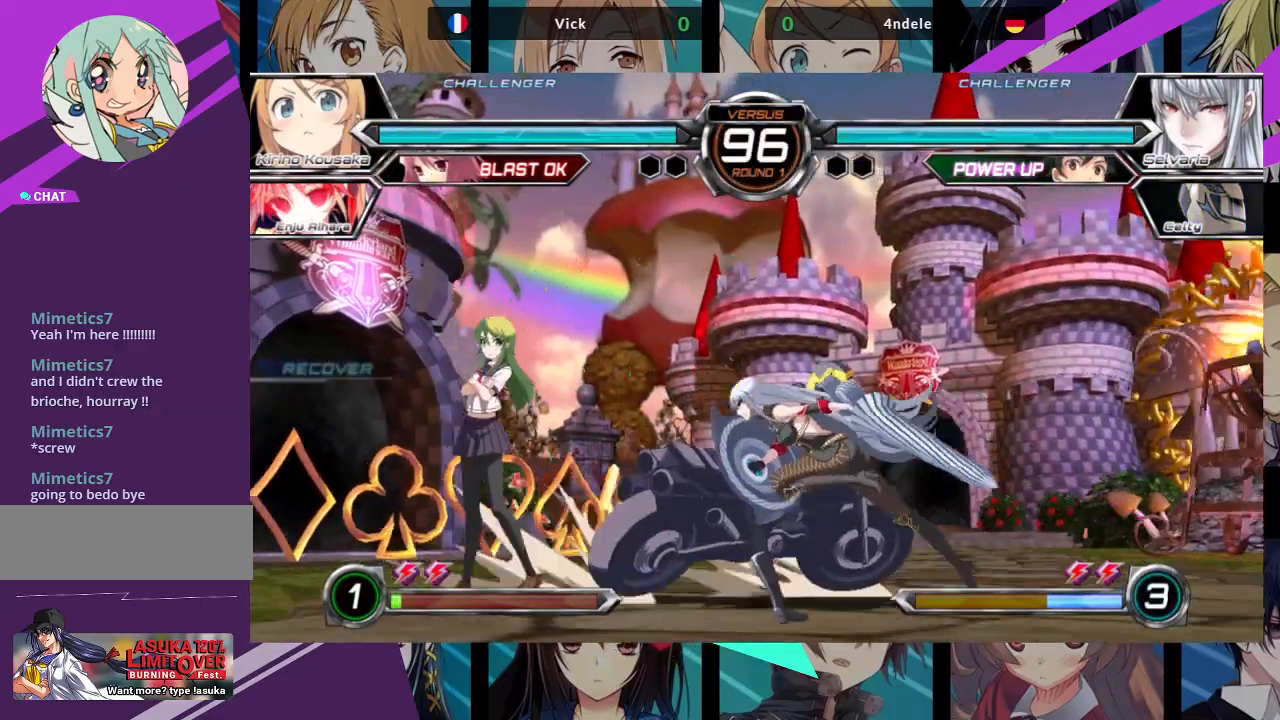
{"buttons": [], "left_stick": "left", "events": [[217, "SQUARE", "down"], [217, "TRIANGLE", "down"], [300, "SQUARE", "up"], [300, "TRIANGLE", "up"]]}
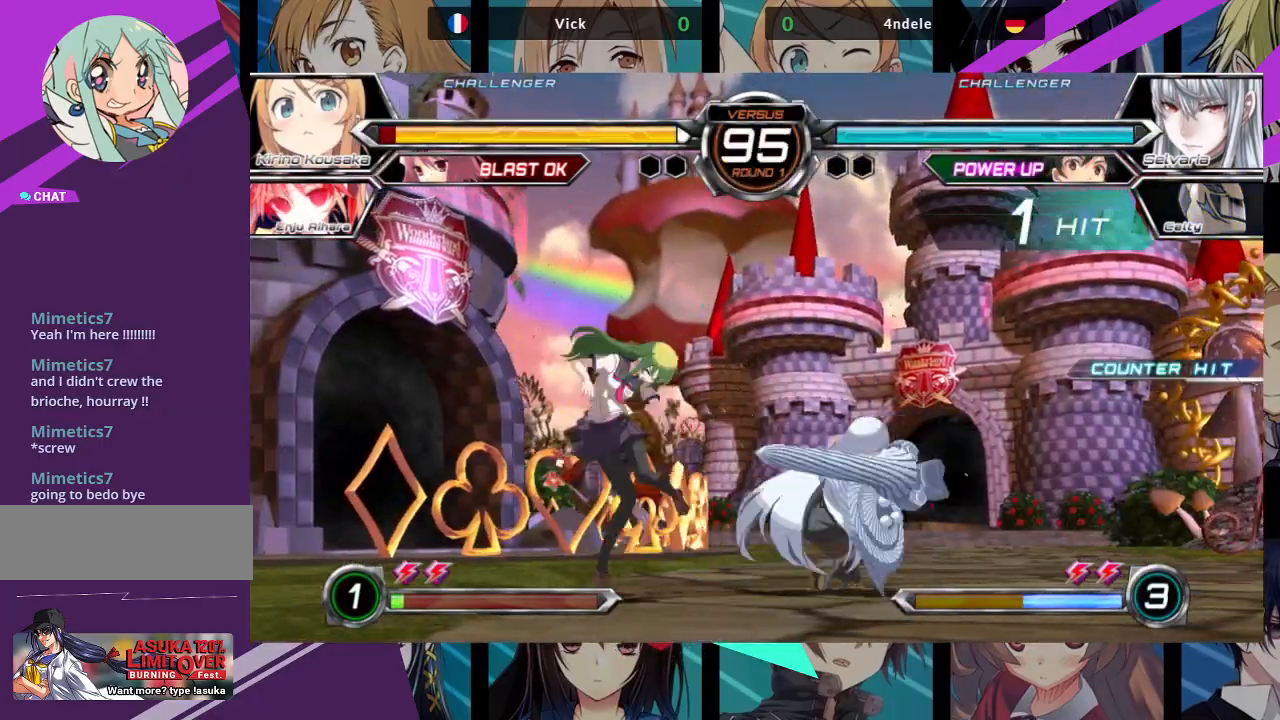
{"buttons": ["SQUARE"], "left_stick": "down-left", "events": [[133, "left_stick", "down-left"], [367, "SQUARE", "down"]]}
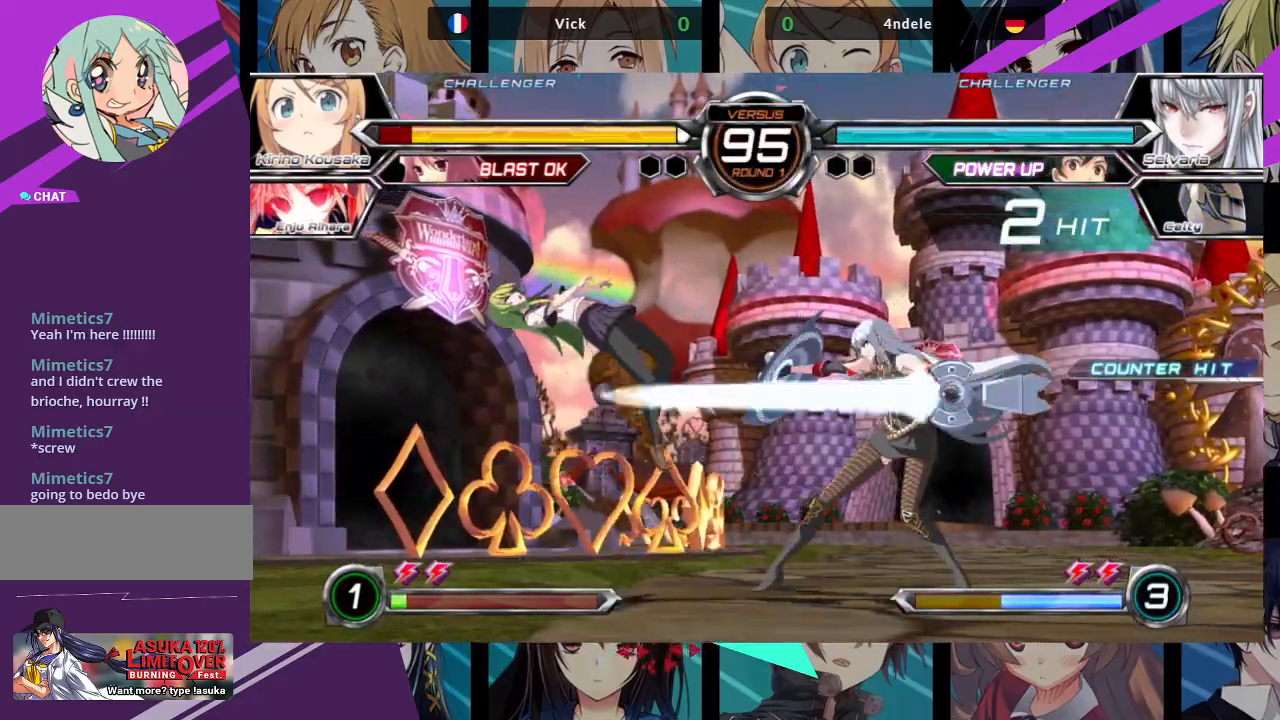
{"buttons": ["SQUARE"], "left_stick": "center", "events": [[183, "left_stick", "left"], [500, "left_stick", "center"]]}
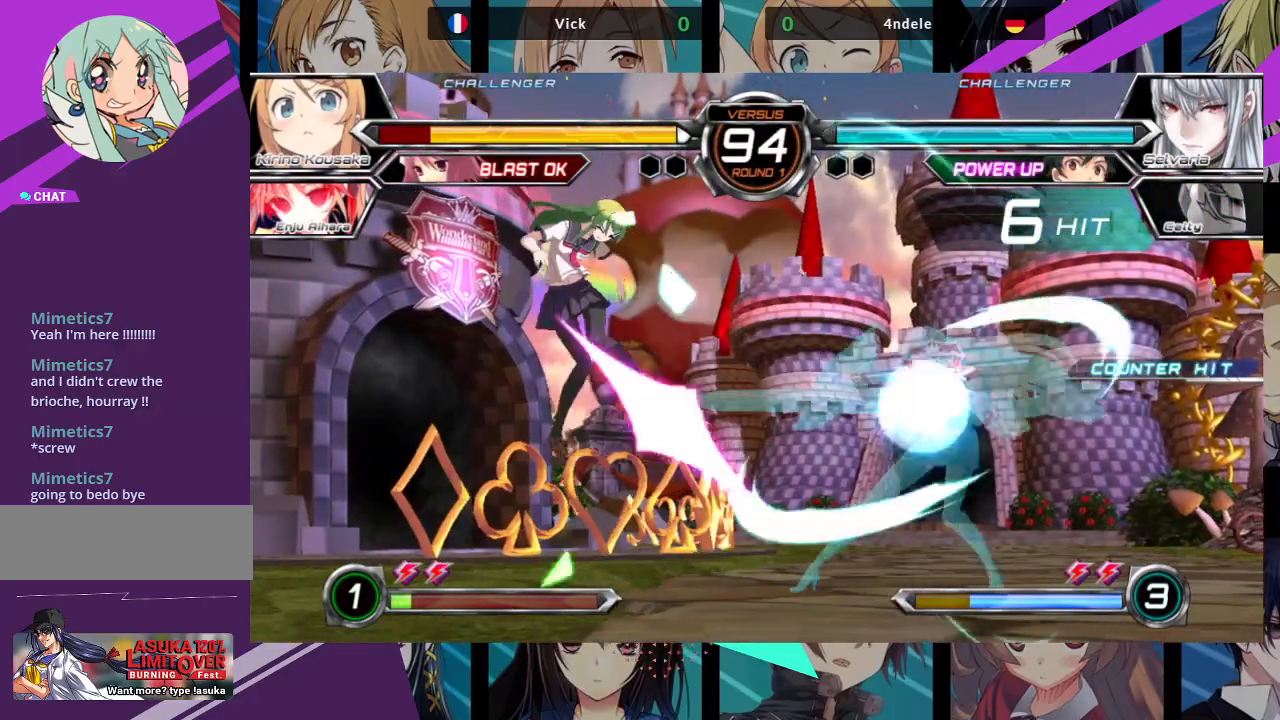
{"buttons": ["SQUARE"], "left_stick": "right", "events": [[83, "left_stick", "right"]]}
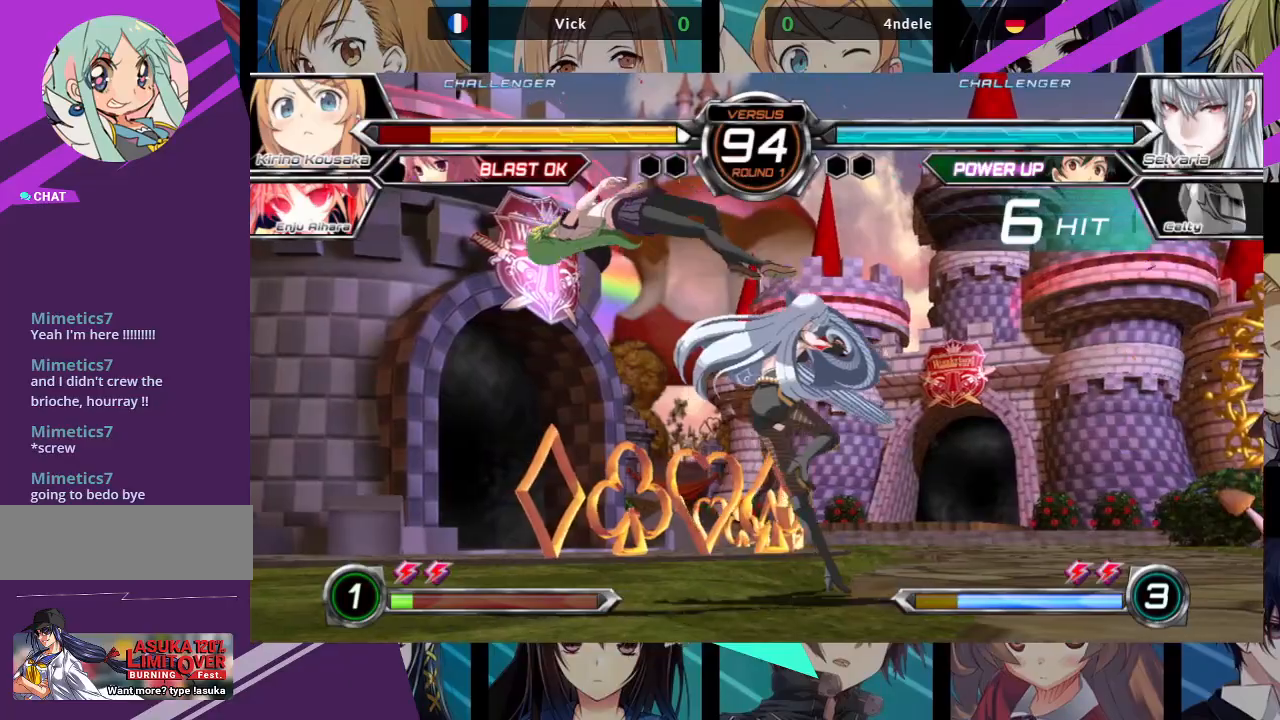
{"buttons": ["SQUARE"], "left_stick": "left", "events": [[417, "left_stick", "center"], [467, "left_stick", "left"]]}
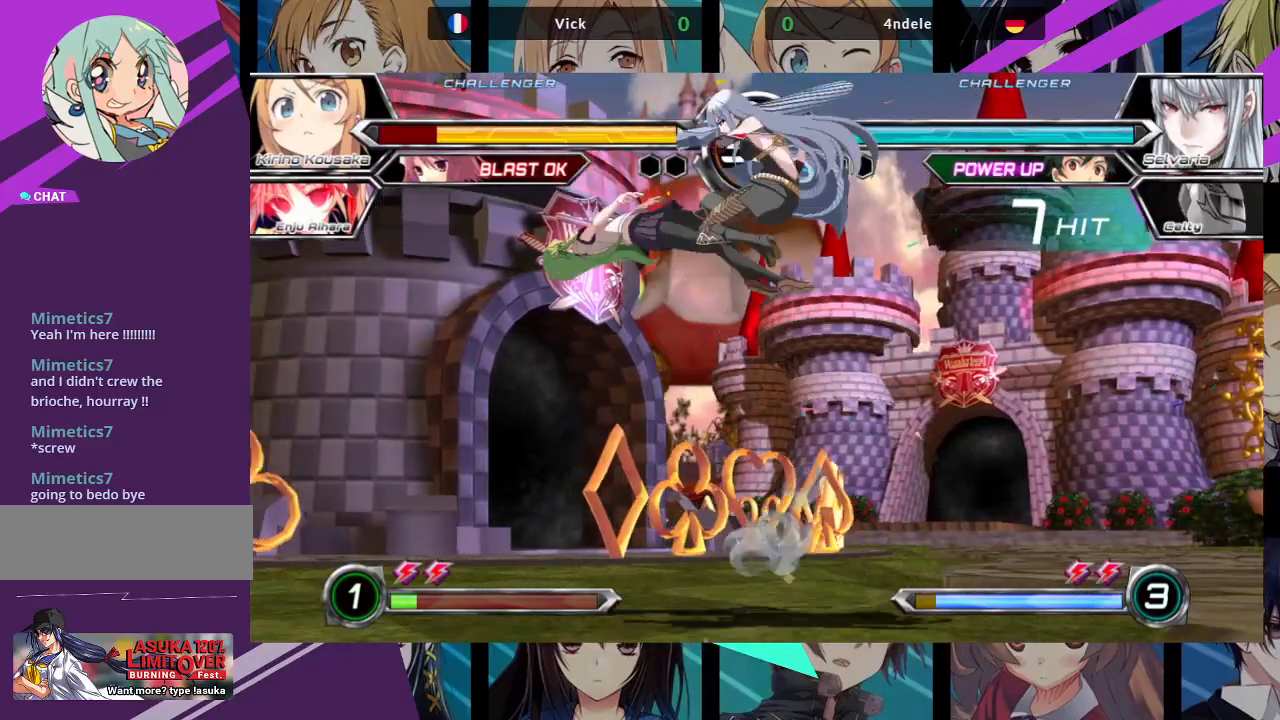
{"buttons": ["SQUARE"], "left_stick": "left", "events": []}
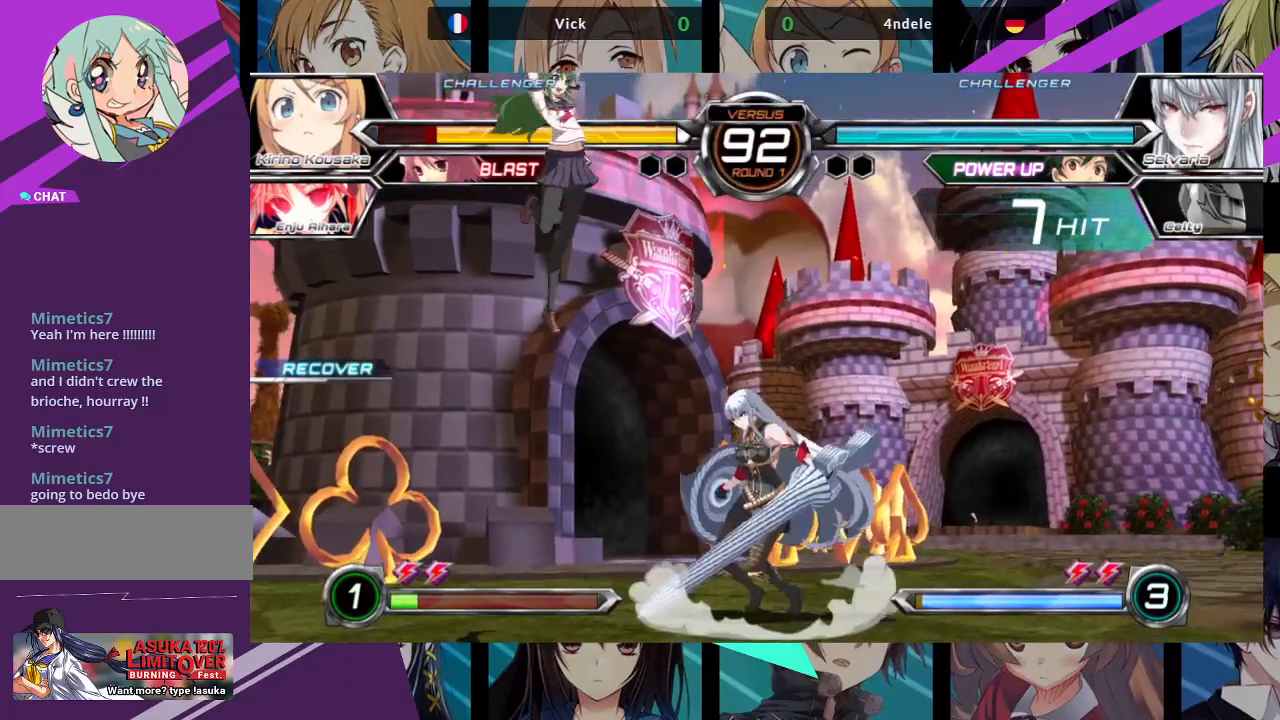
{"buttons": [], "left_stick": "down-left", "events": [[67, "SQUARE", "up"], [100, "left_stick", "down-left"], [233, "SQUARE", "down"], [350, "SQUARE", "up"]]}
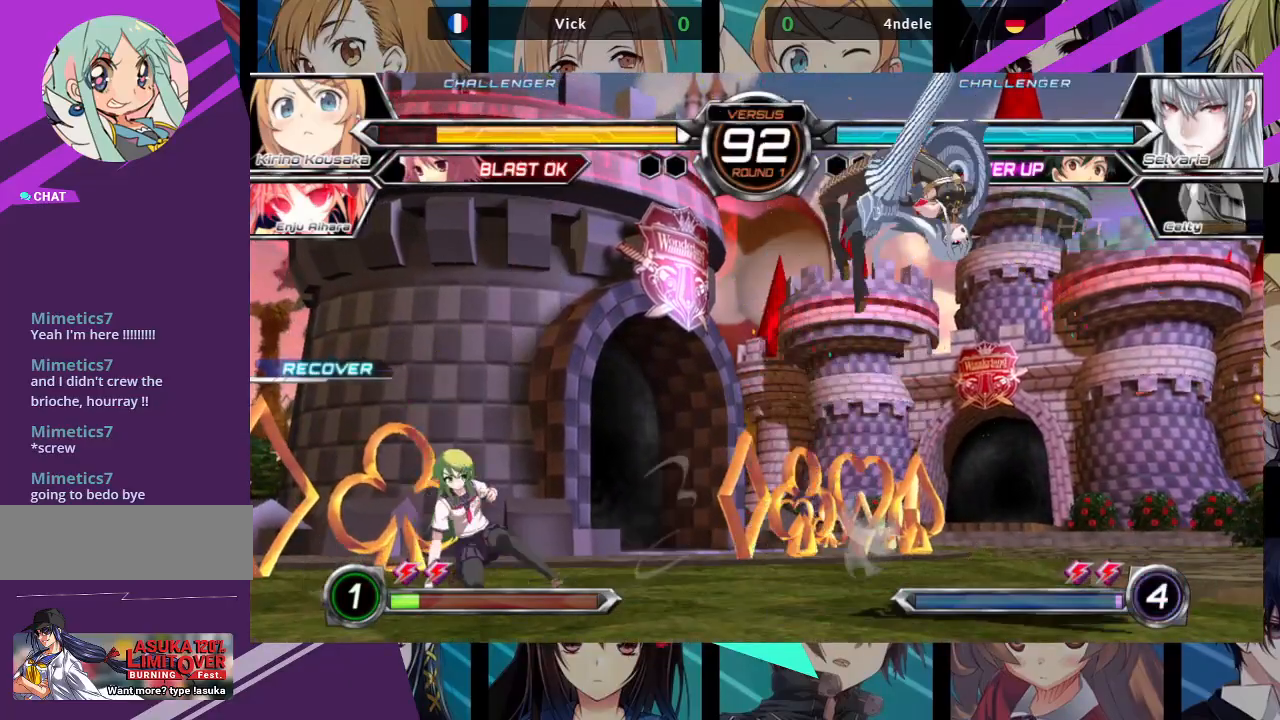
{"buttons": [], "left_stick": "center", "events": [[17, "left_stick", "left"], [200, "left_stick", "down"], [283, "left_stick", "right"], [350, "SQUARE", "down"], [383, "left_stick", "center"], [433, "SQUARE", "up"]]}
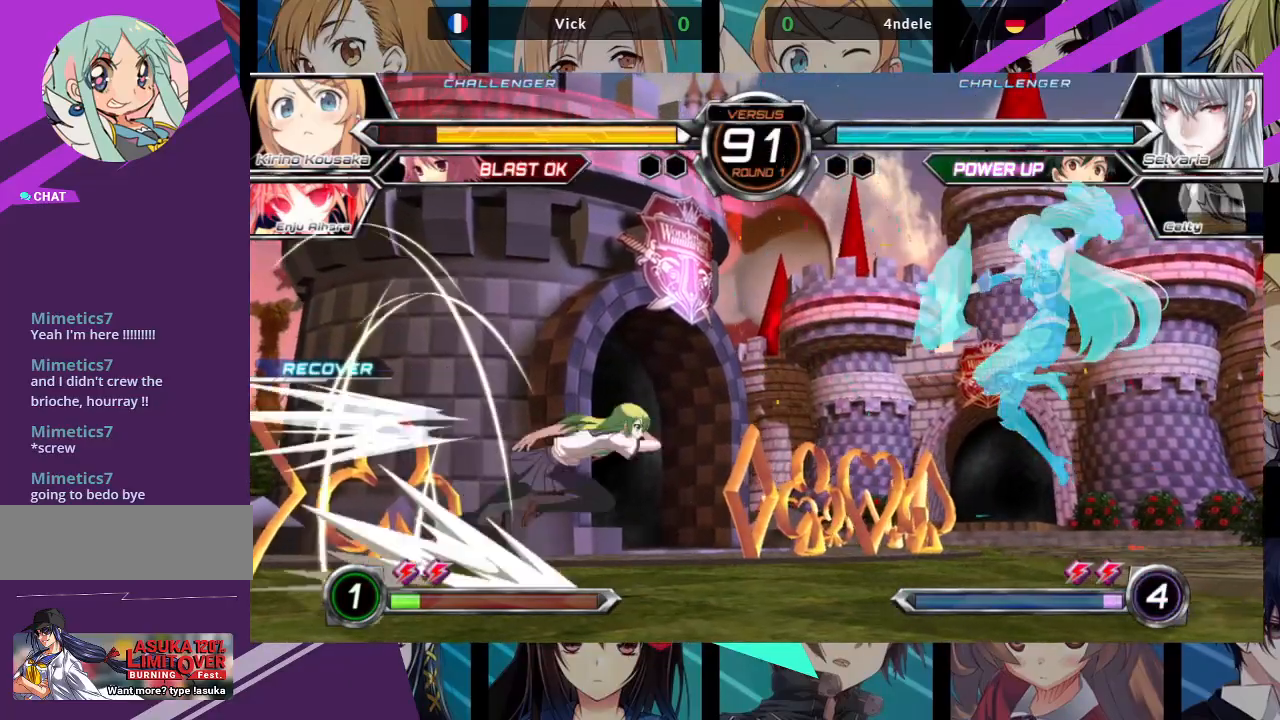
{"buttons": [], "left_stick": "down-left", "events": [[50, "TRIANGLE", "down"], [117, "TRIANGLE", "up"], [200, "TRIANGLE", "down"], [300, "TRIANGLE", "up"], [400, "left_stick", "down-left"]]}
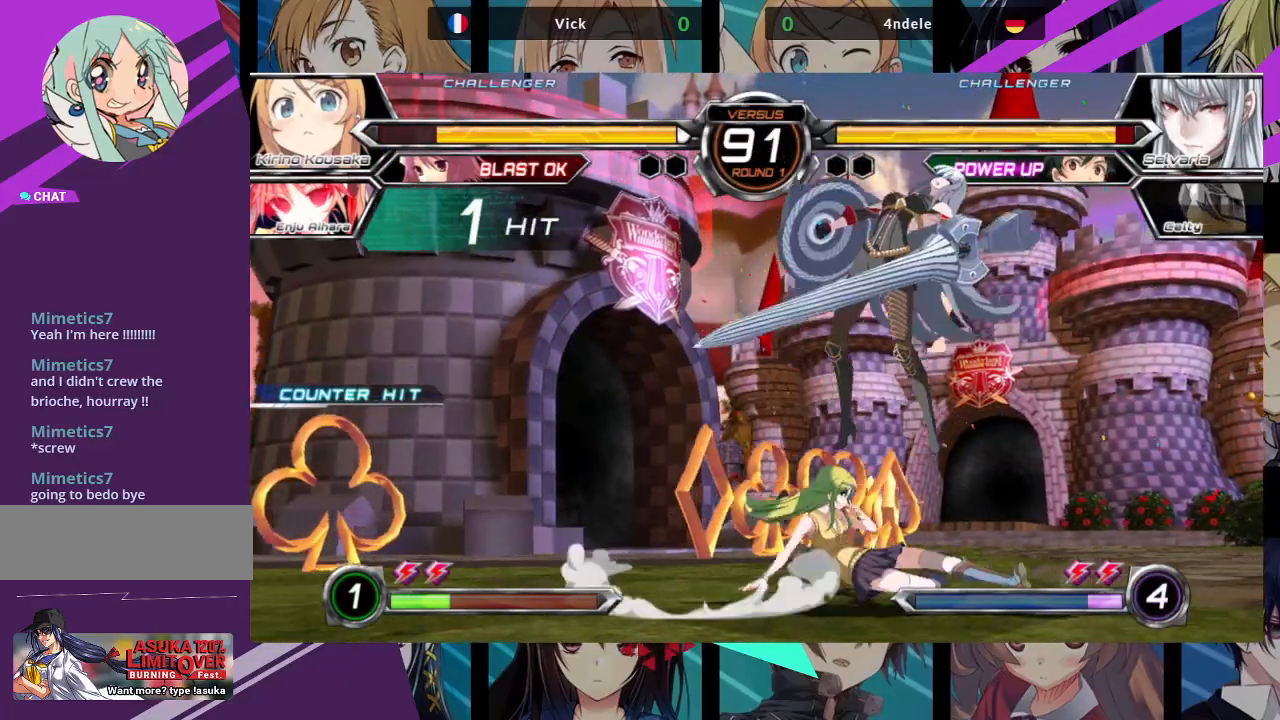
{"buttons": [], "left_stick": "right", "events": [[350, "left_stick", "center"], [467, "left_stick", "right"]]}
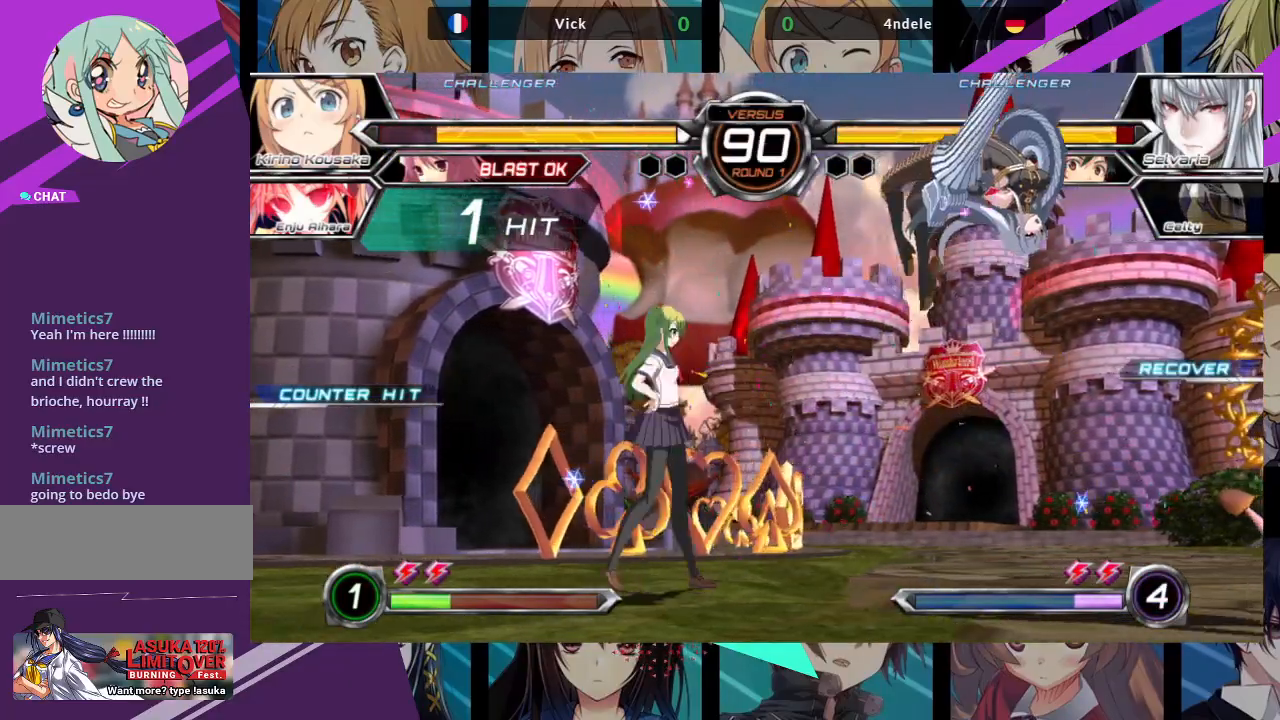
{"buttons": ["R1"], "left_stick": "center"}
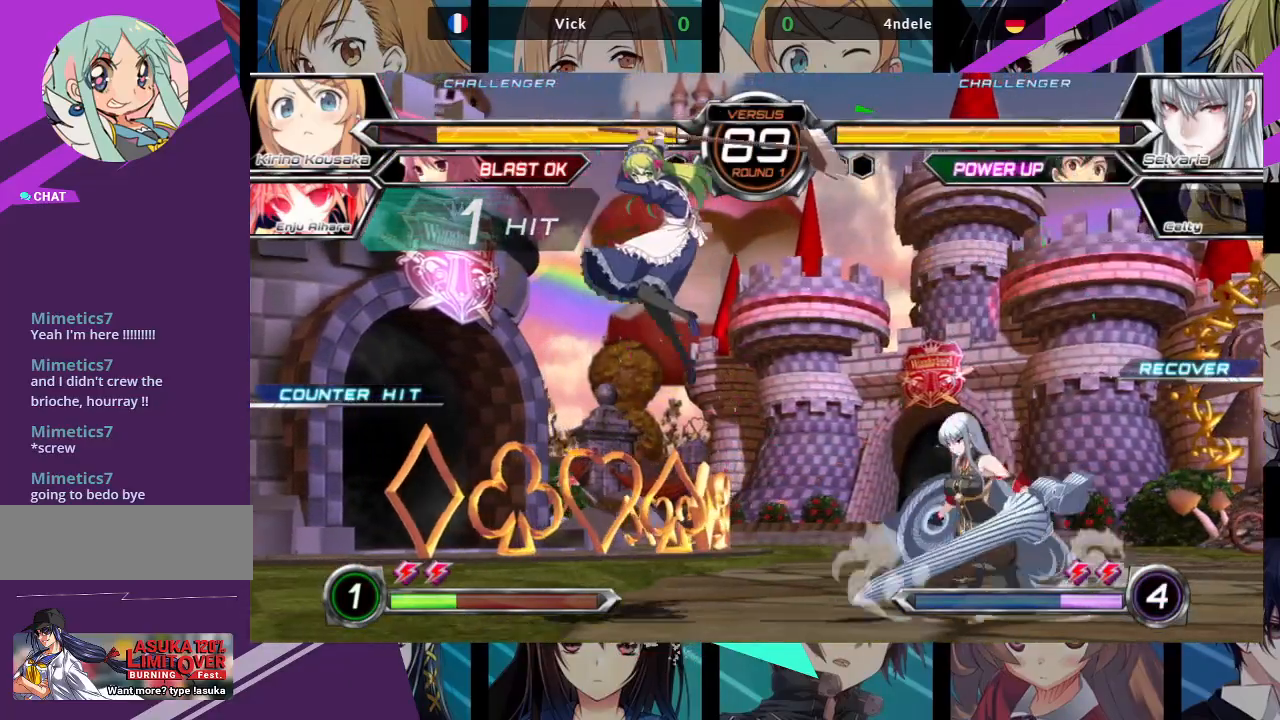
{"buttons": [], "left_stick": "right", "events": [[33, "R1", "up"], [133, "left_stick", "left"], [233, "left_stick", "up-left"], [500, "left_stick", "right"]]}
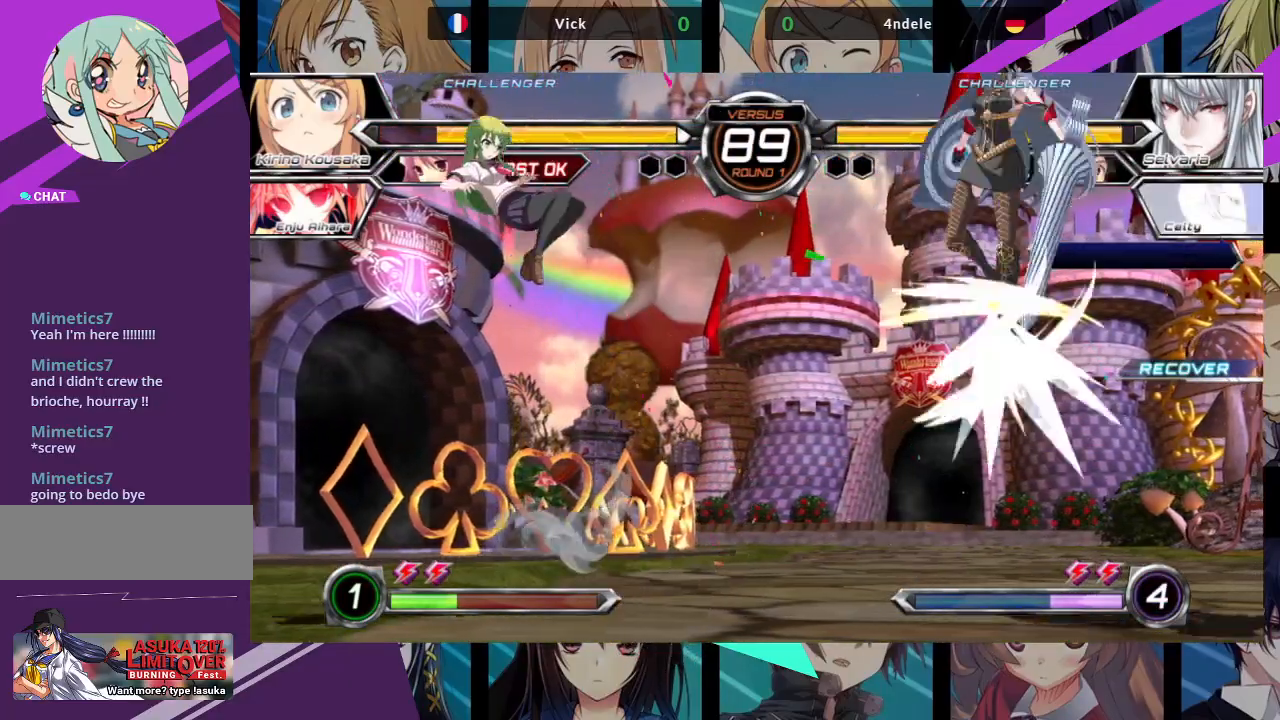
{"buttons": [], "left_stick": "center", "events": [[50, "left_stick", "center"], [117, "left_stick", "right"], [233, "left_stick", "center"], [333, "R1", "down"], [467, "R1", "up"]]}
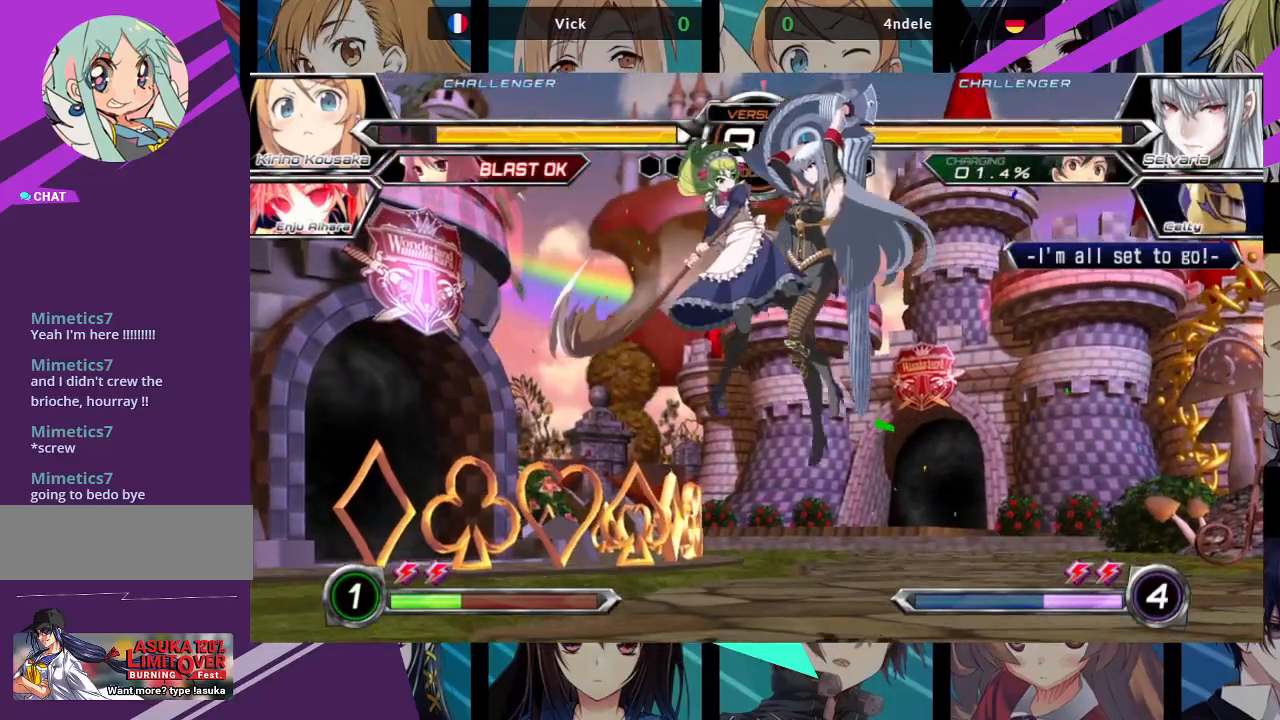
{"buttons": [], "left_stick": "center", "events": [[267, "left_stick", "down"], [400, "left_stick", "center"]]}
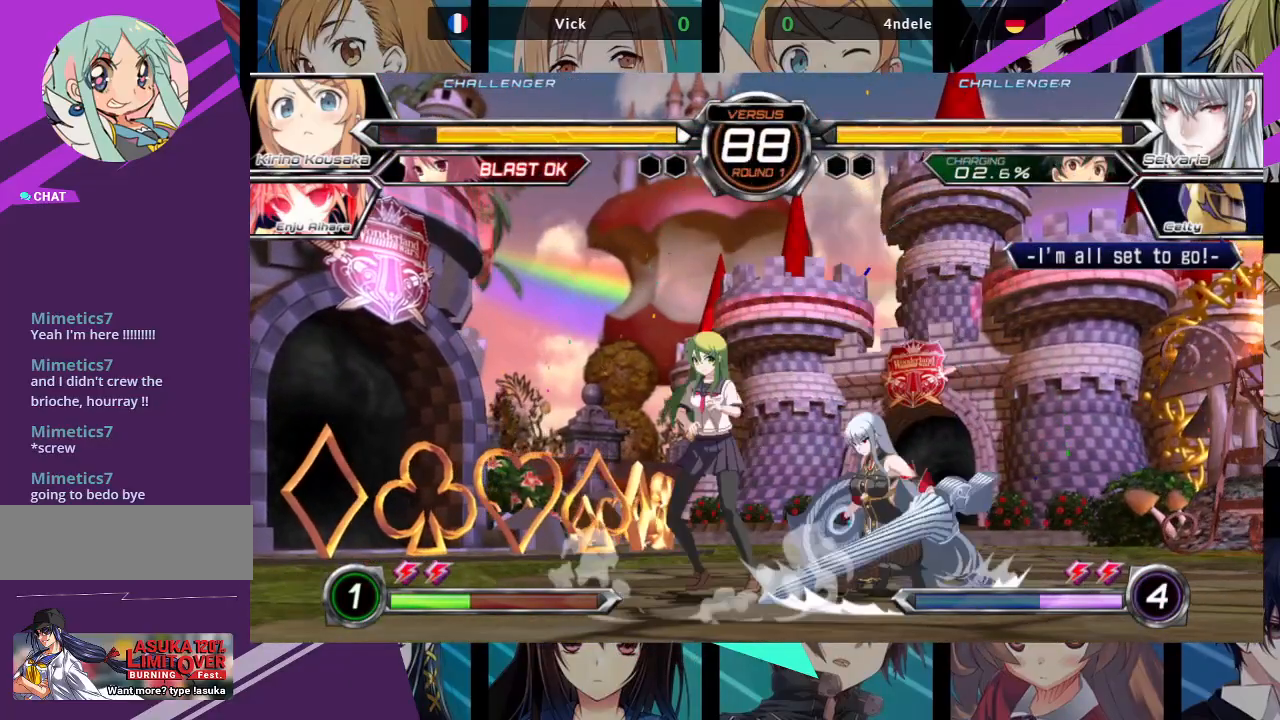
{"buttons": [], "left_stick": "down-left", "events": [[17, "left_stick", "right"], [100, "left_stick", "center"], [167, "left_stick", "down-right"], [233, "SQUARE", "down"], [283, "left_stick", "down-left"], [333, "SQUARE", "up"]]}
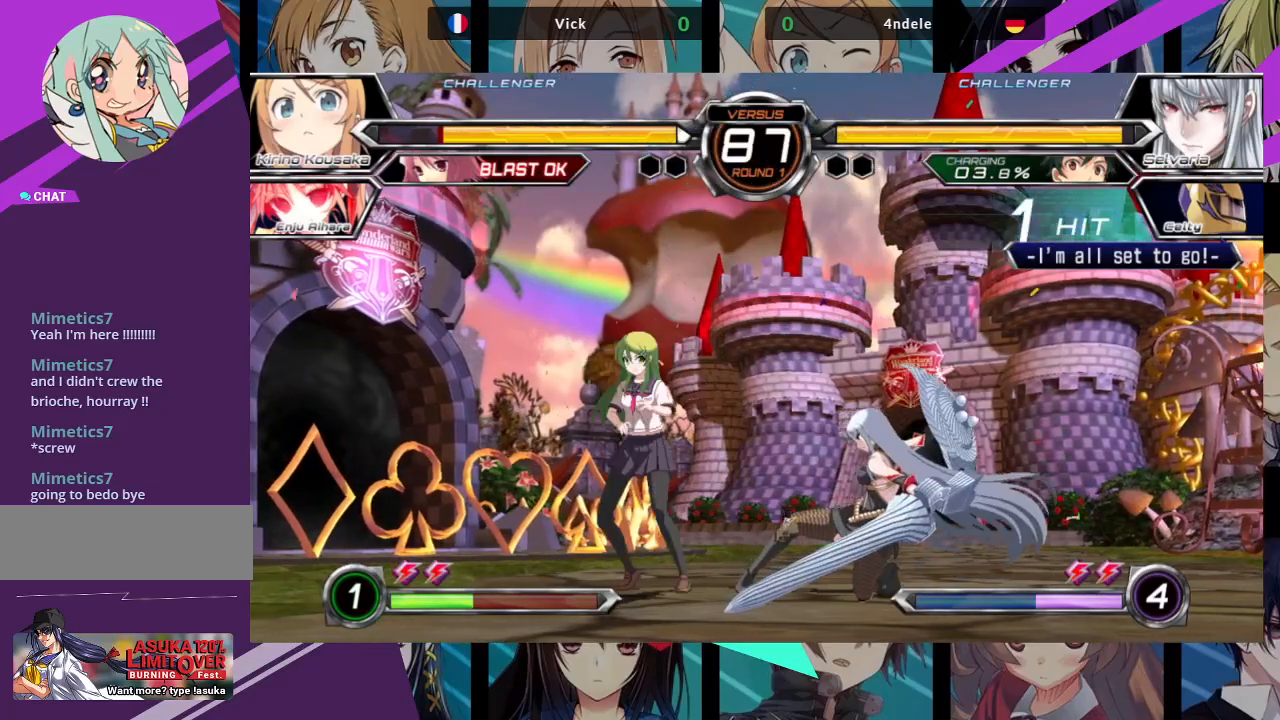
{"buttons": ["TRIANGLE"], "left_stick": "down-left", "events": [[267, "SQUARE", "down"], [400, "SQUARE", "up"], [450, "TRIANGLE", "down"]]}
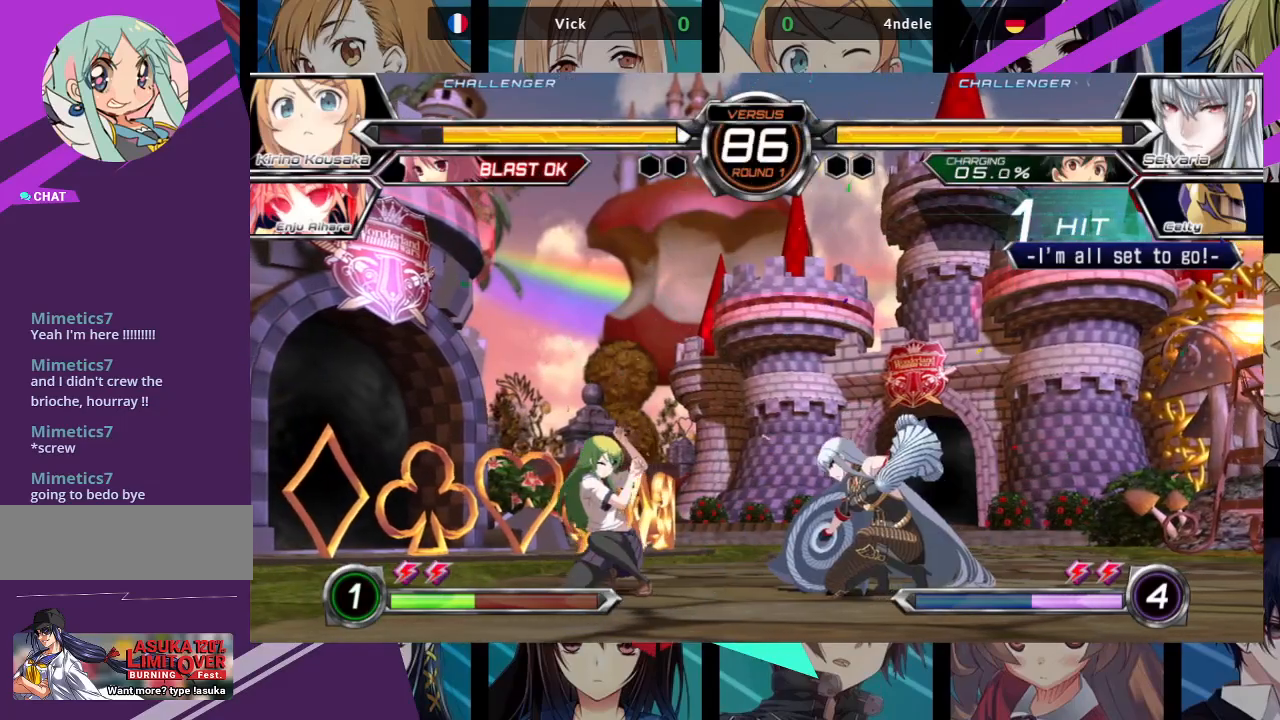
{"buttons": [], "left_stick": "down-left", "events": [[17, "TRIANGLE", "up"], [300, "R1", "down"], [433, "R1", "up"]]}
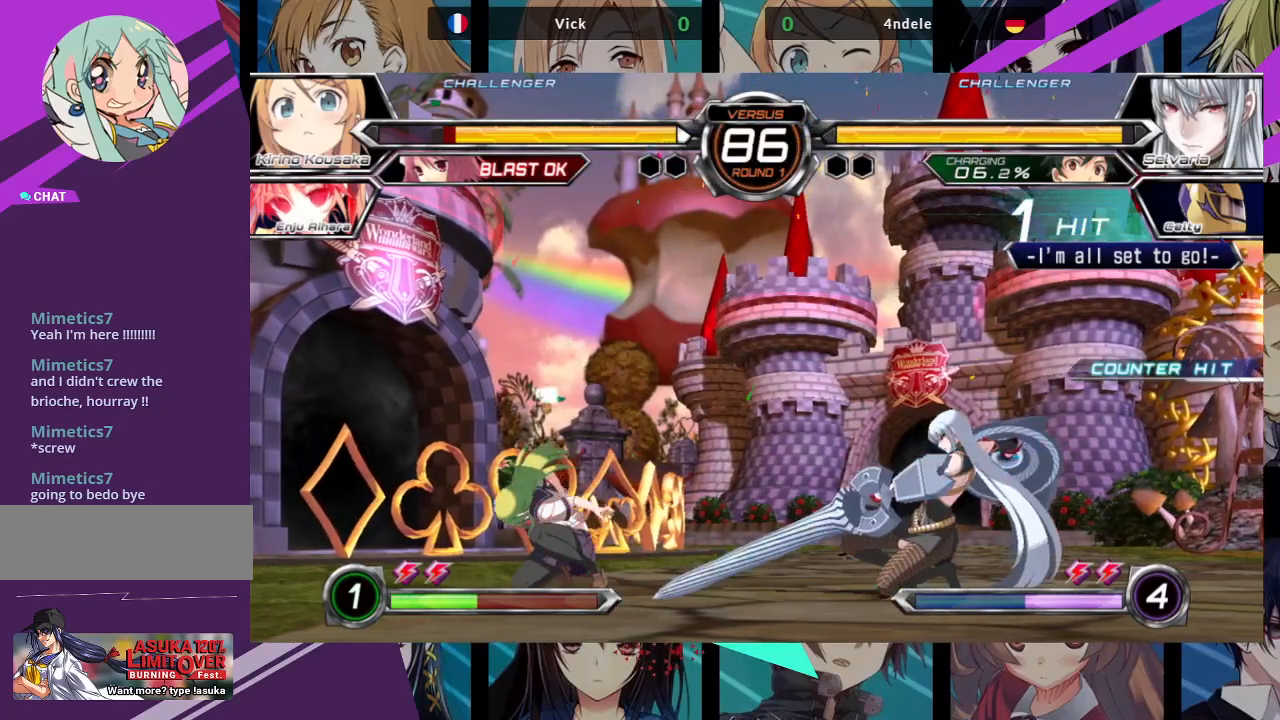
{"buttons": [], "left_stick": "up-left", "events": [[450, "left_stick", "up-left"]]}
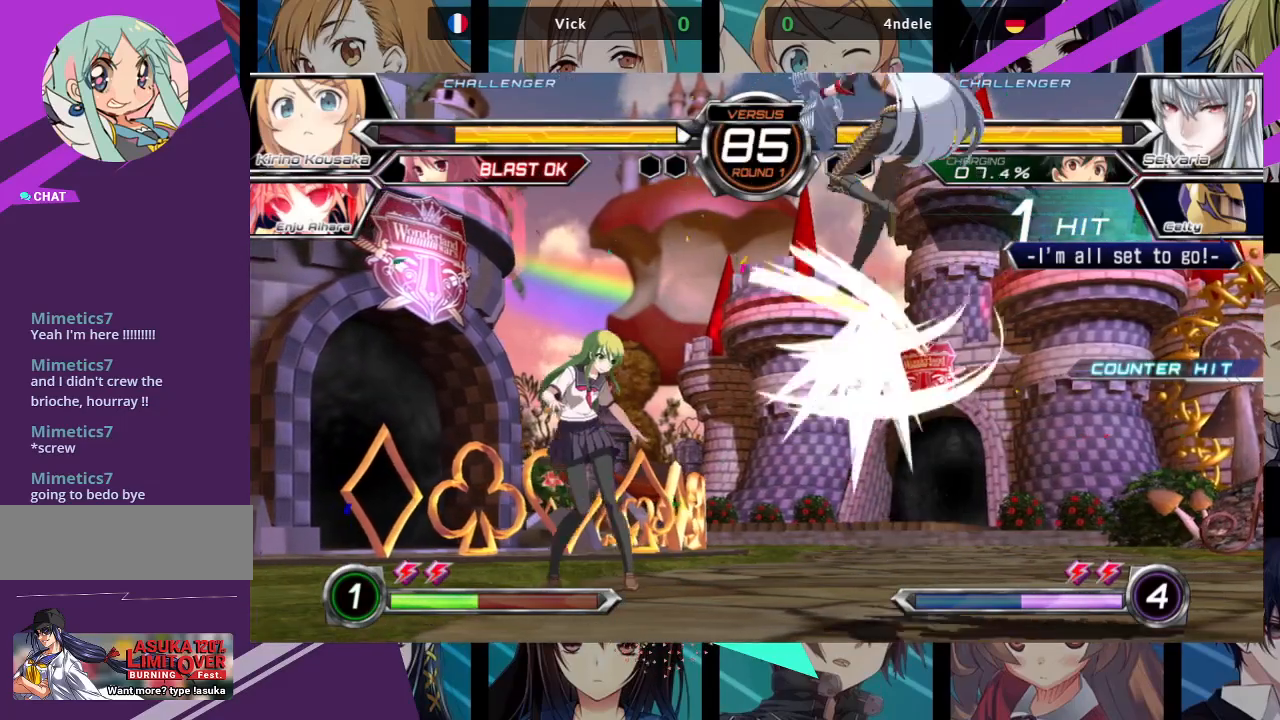
{"buttons": [], "left_stick": "up-right", "events": [[200, "left_stick", "center"], [300, "left_stick", "right"], [367, "left_stick", "up-right"]]}
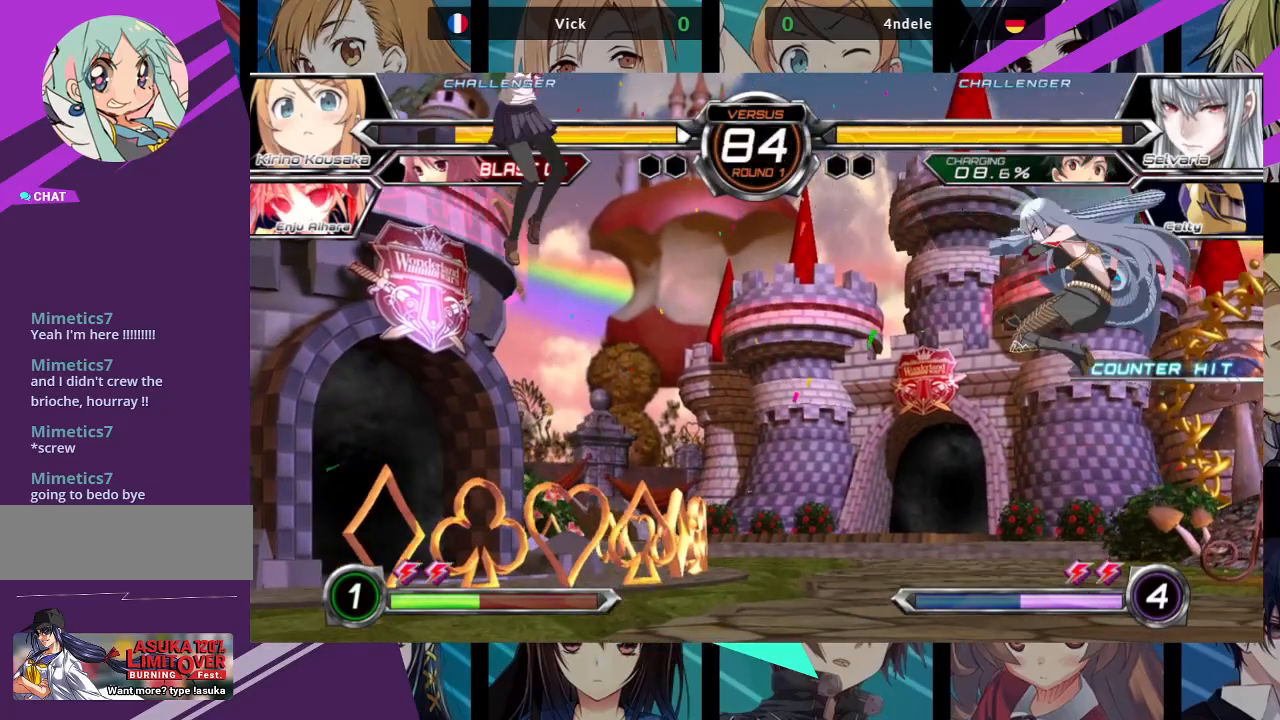
{"buttons": [], "left_stick": "center", "events": [[100, "left_stick", "left"], [183, "left_stick", "down"], [233, "left_stick", "right"], [283, "SQUARE", "down"], [367, "SQUARE", "up"], [367, "left_stick", "center"]]}